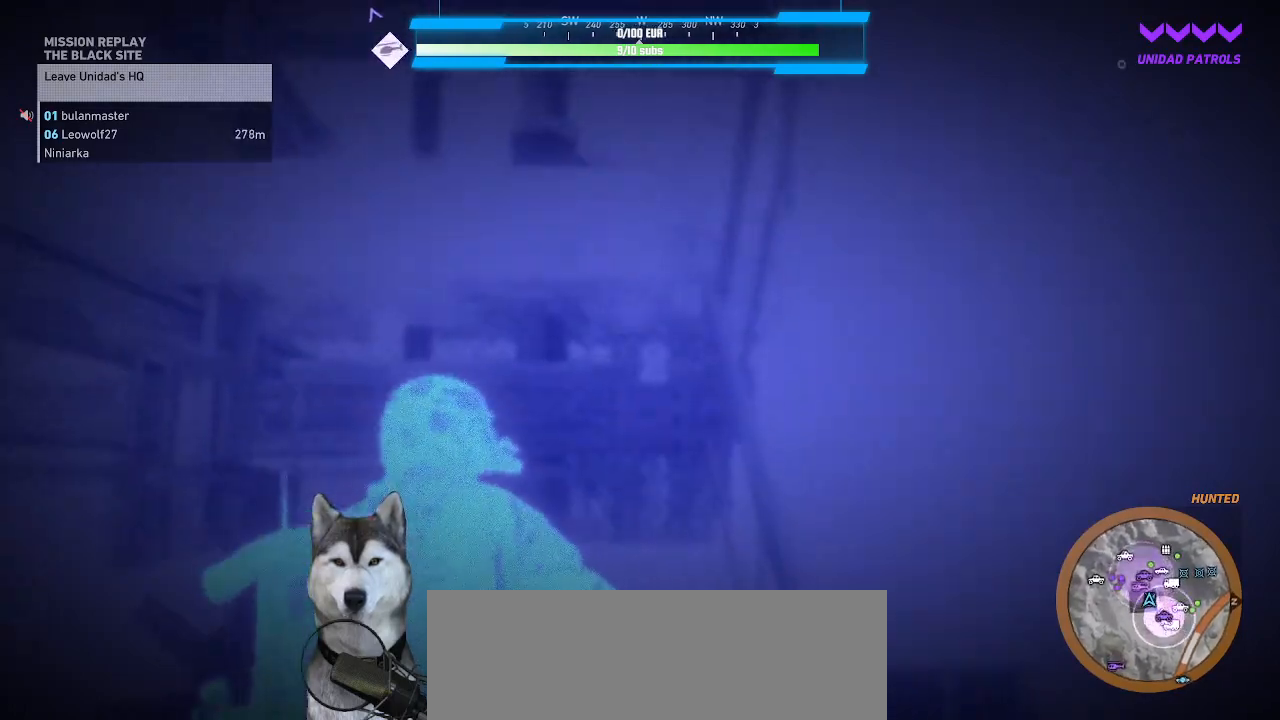
Gameplay with keyboard and mouse; each line is a JSON object with the keys and mouse buttons held at the frame after it. "events" lists presses ("down") and releases ("up") of ".", "/", "0", "1", "2", "3", "4", "5", "6", "7", "8", "9", "a", "alt_l", "alt_r", "b", "backslash", "backspace", "c", "caps_lock", "comma", "ctrl_l", "ctrl_r", "d", "e", "equals", "f", "g", "h", "i", "j", "k", "l", "lbracket", "m", "minus", "n", "o", "p", "q", "quote", "r", "rbracket", "return", "s", "semicolon", "shift_l", "shift_r", "space", "t", "tab", "tilde", "u", "v", "w", "x", "y", "z", "mouse_left", "mouse_wheel" and "mouse_right" between this image and that frame as [ms after this image, input, new state], when the widget could be followed in between. "mouse_left", "mouse_wheel", "mouse_right" = the "left", "wheel", "right" buttons of the "mouse" list. No other keys are recorded. "wheel" means that the mouse wheel is clicked or scrolled. Not read: mouse_move.
{"keys": ["a", "w"], "mouse": []}
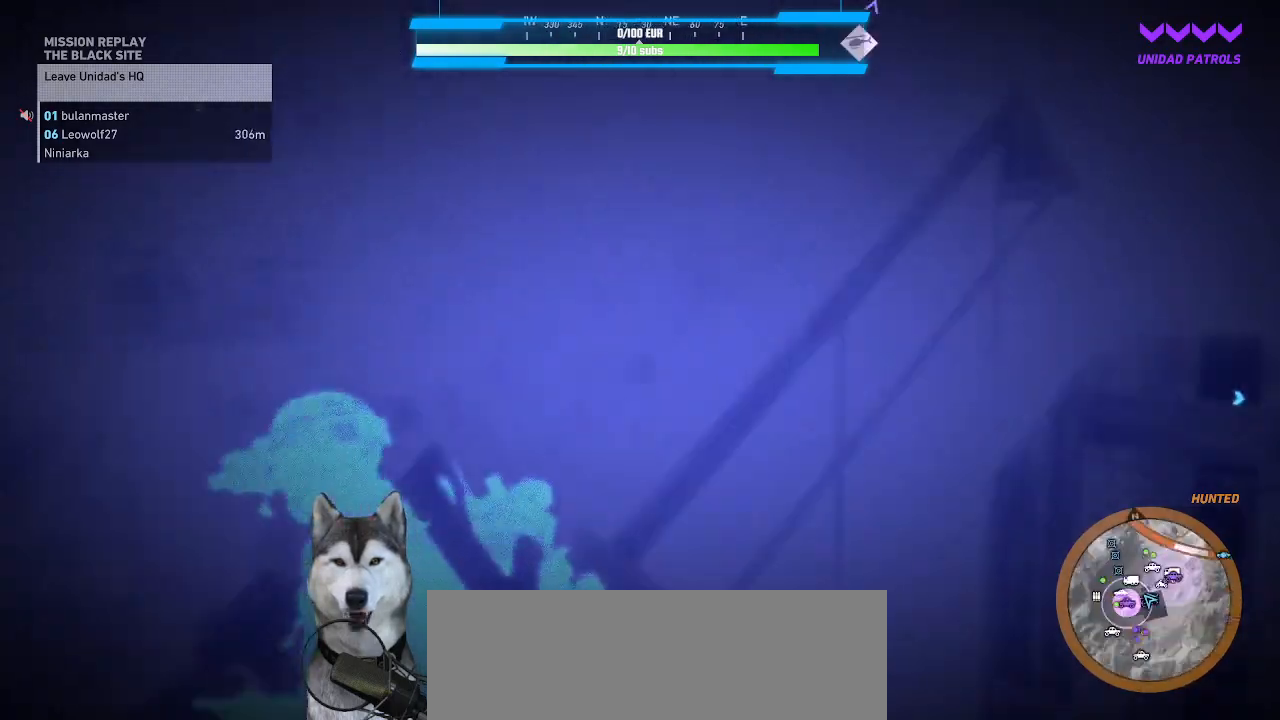
{"keys": ["w"], "mouse": [], "events": [[367, "a", "up"]]}
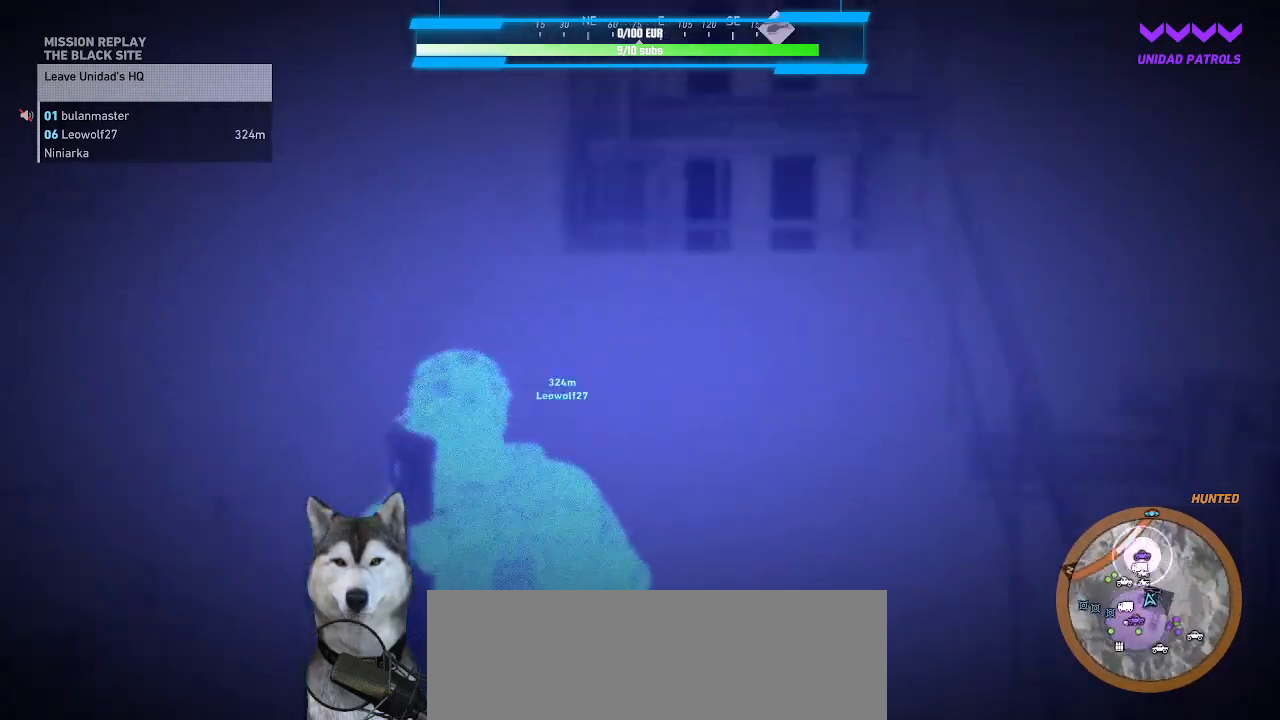
{"keys": ["a", "w"], "mouse": [], "events": [[500, "a", "down"]]}
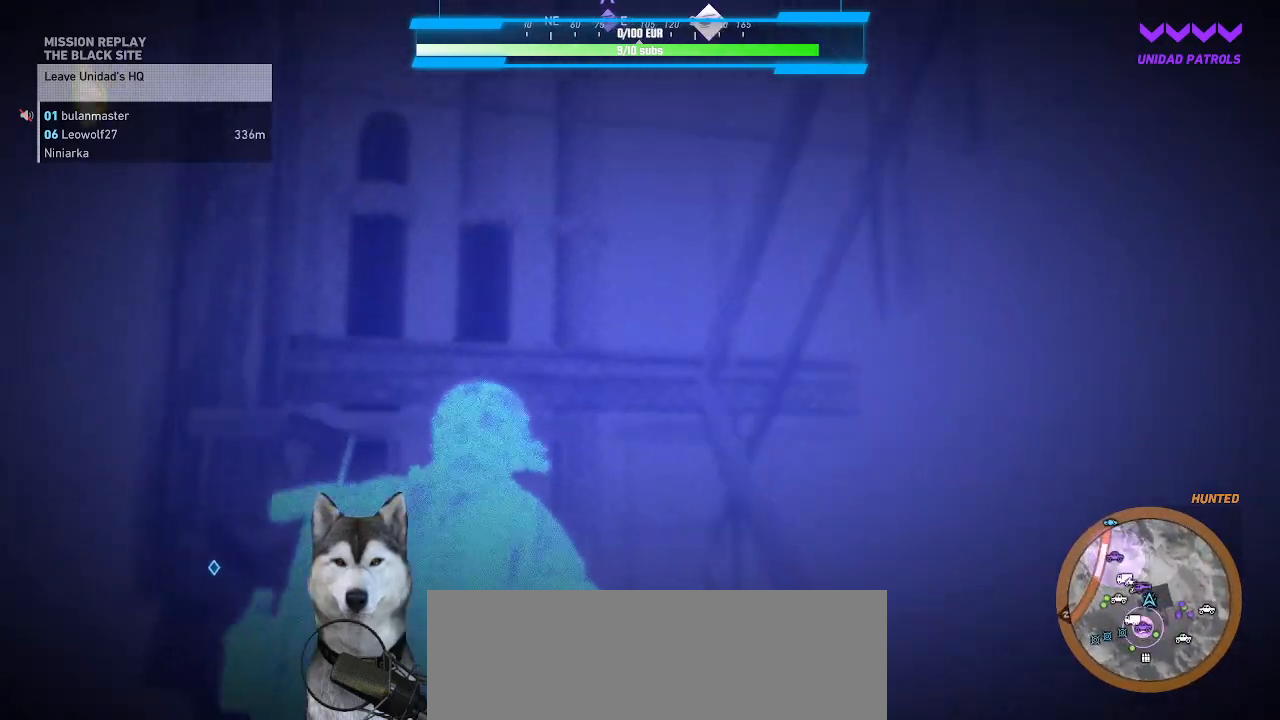
{"keys": ["w"], "mouse": [], "events": [[467, "a", "up"]]}
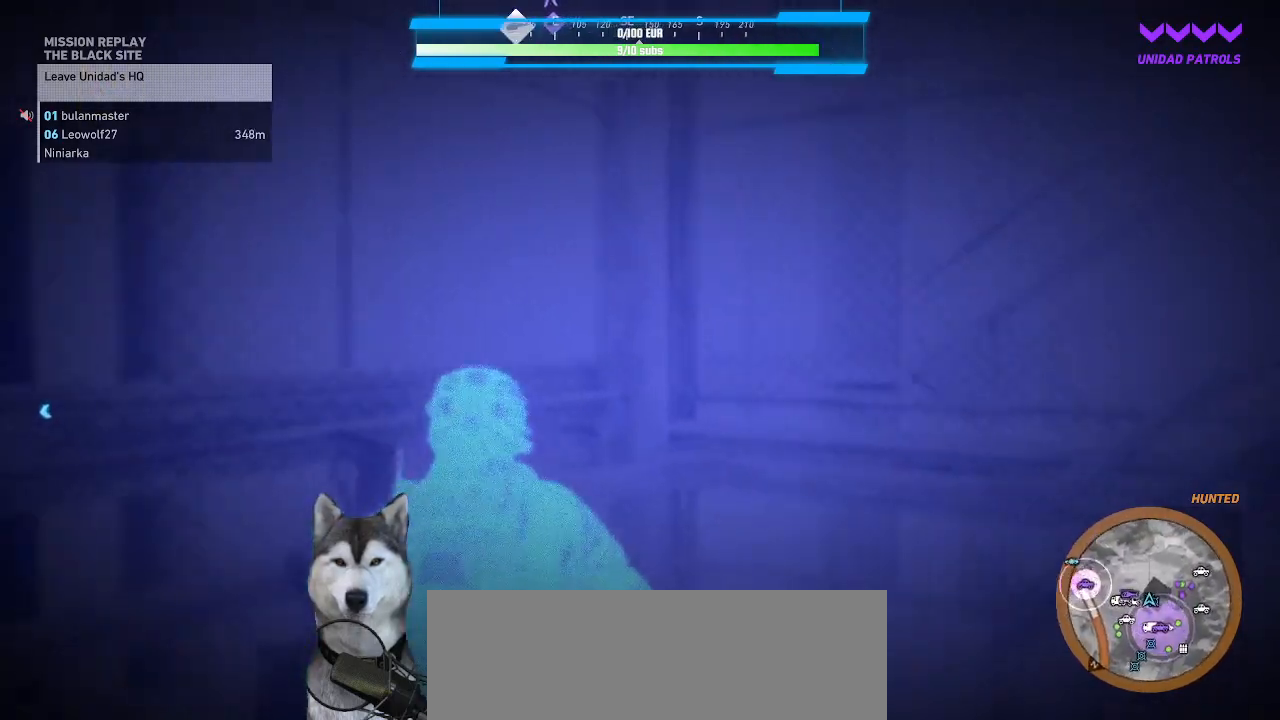
{"keys": ["w"], "mouse": [], "events": [[234, "a", "down"], [434, "a", "up"]]}